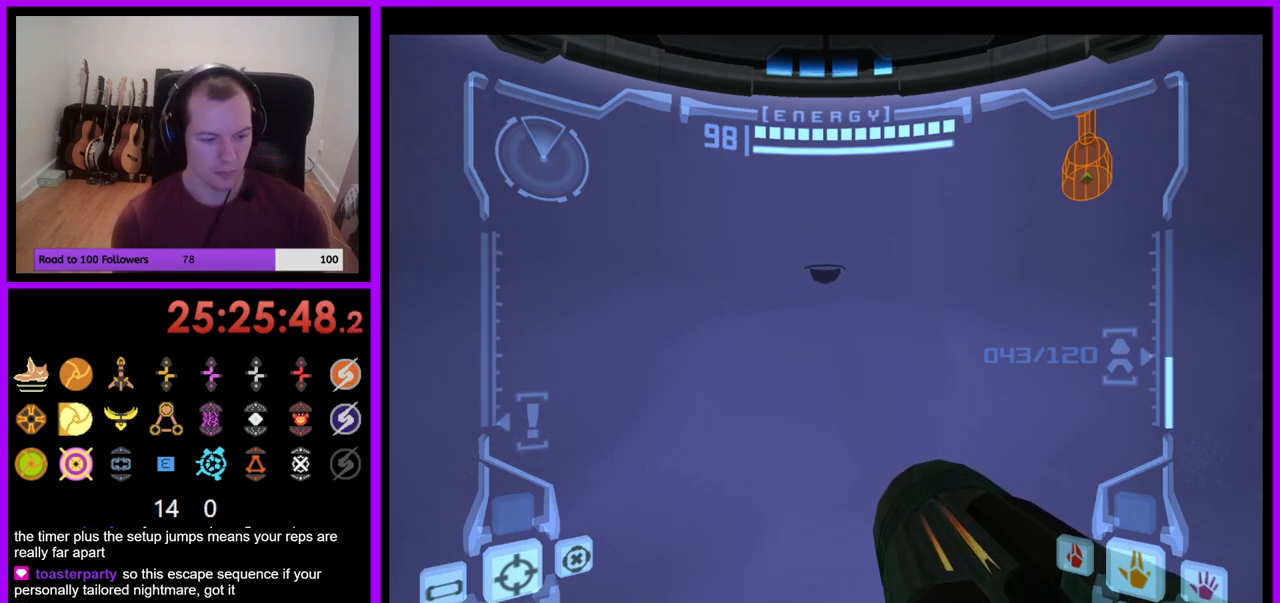
Gameplay with a controller (Nintendo layout); each line is a JSON object with the inputs held at the frame after it. "events" lists button and stick changes between this image and that frame as [ms after this image, input, new state], when the widget could be followed in between. Not read: L3 R1 R3 START.
{"buttons": [], "left_stick": "center", "right_stick": "center", "events": []}
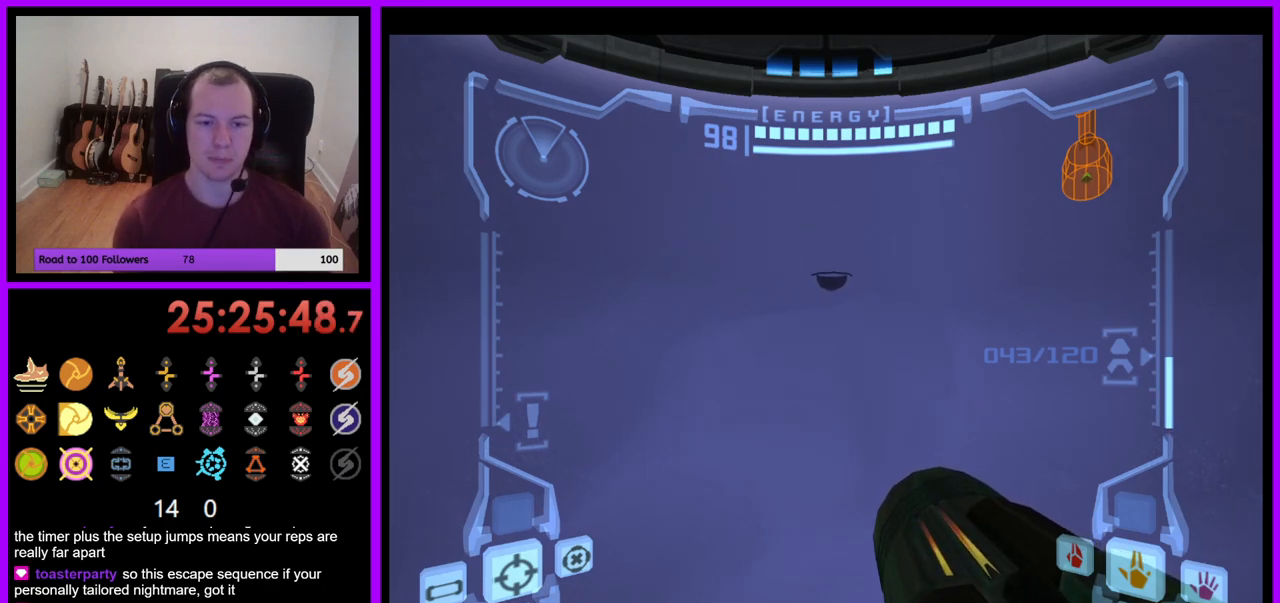
{"buttons": [], "left_stick": "up-right", "right_stick": "center", "events": [[383, "left_stick", "up-right"]]}
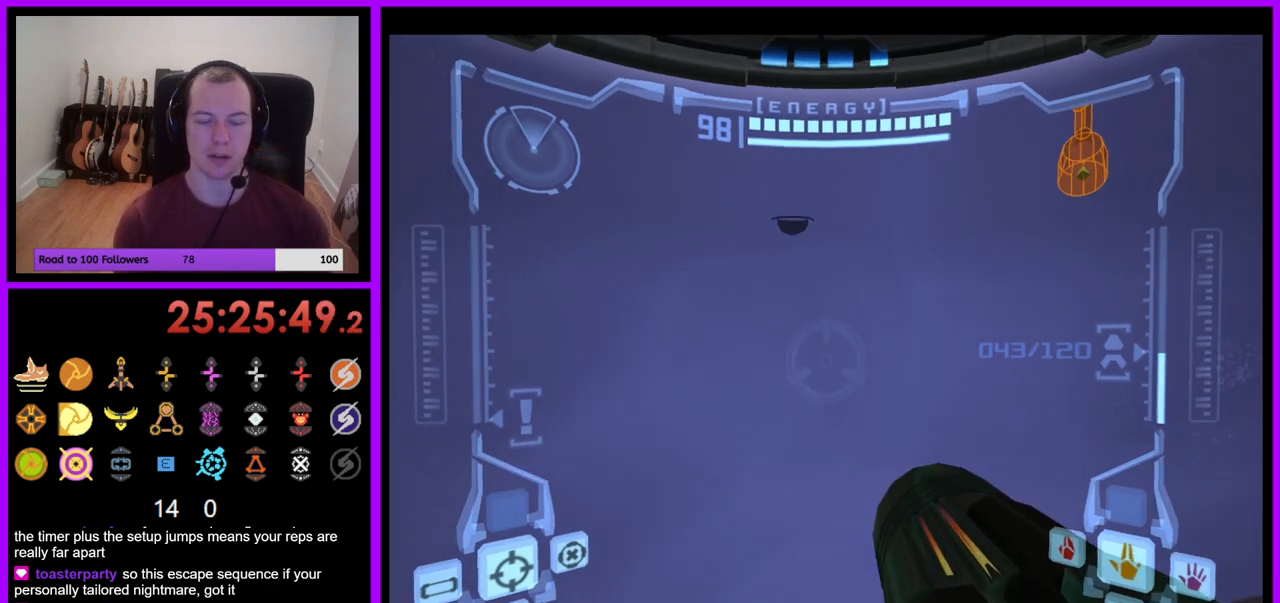
{"buttons": [], "left_stick": "up-left", "right_stick": "center", "events": [[50, "left_stick", "up"], [483, "left_stick", "up-left"]]}
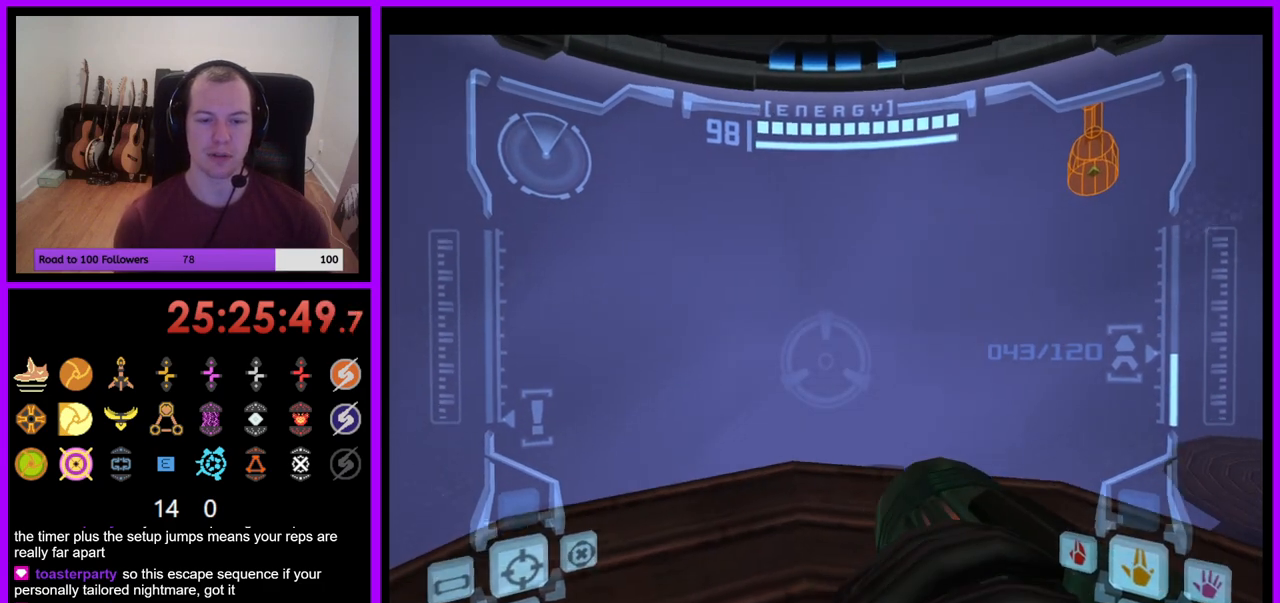
{"buttons": [], "left_stick": "center", "right_stick": "center", "events": [[83, "left_stick", "center"]]}
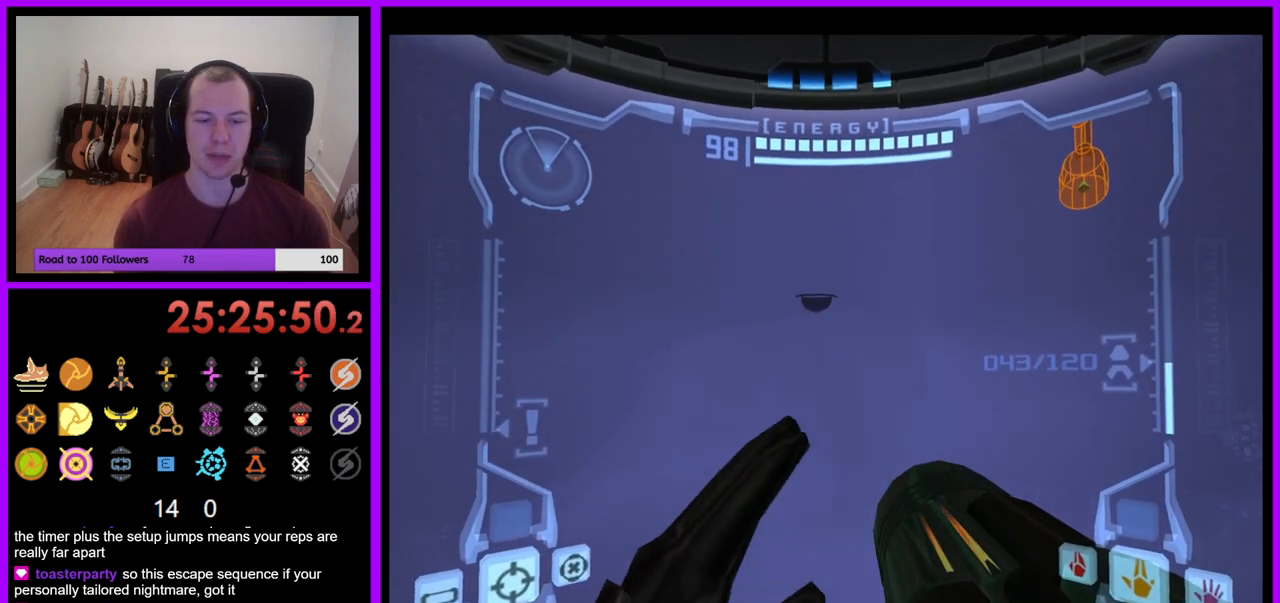
{"buttons": [], "left_stick": "center", "right_stick": "center", "events": []}
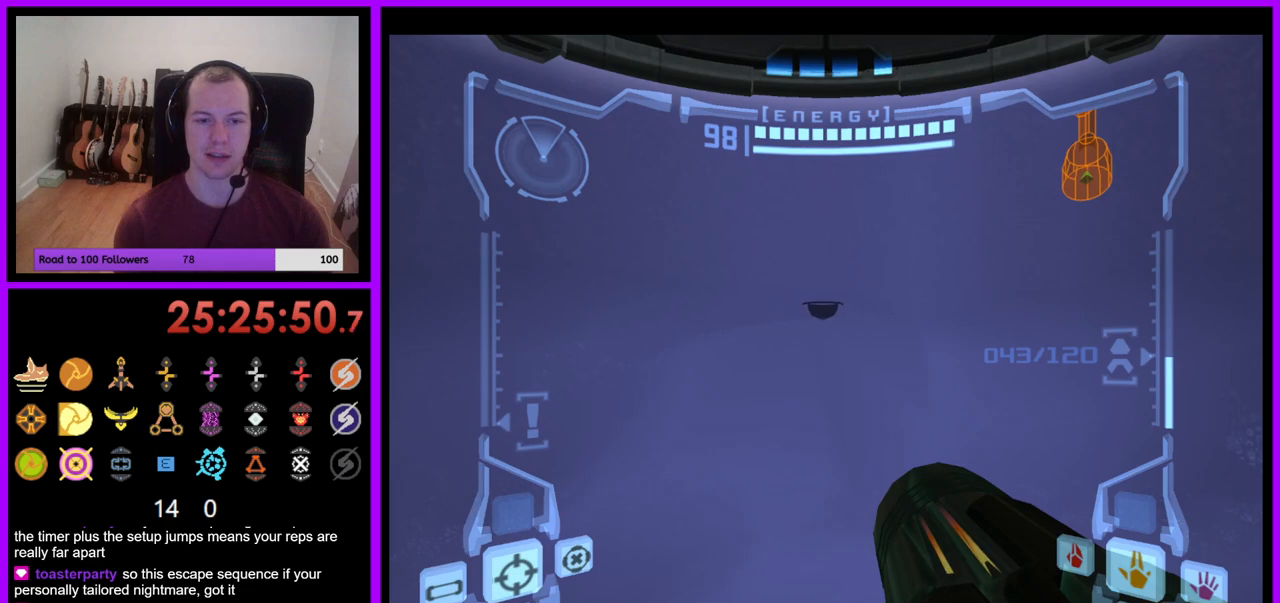
{"buttons": [], "left_stick": "center", "right_stick": "center", "events": []}
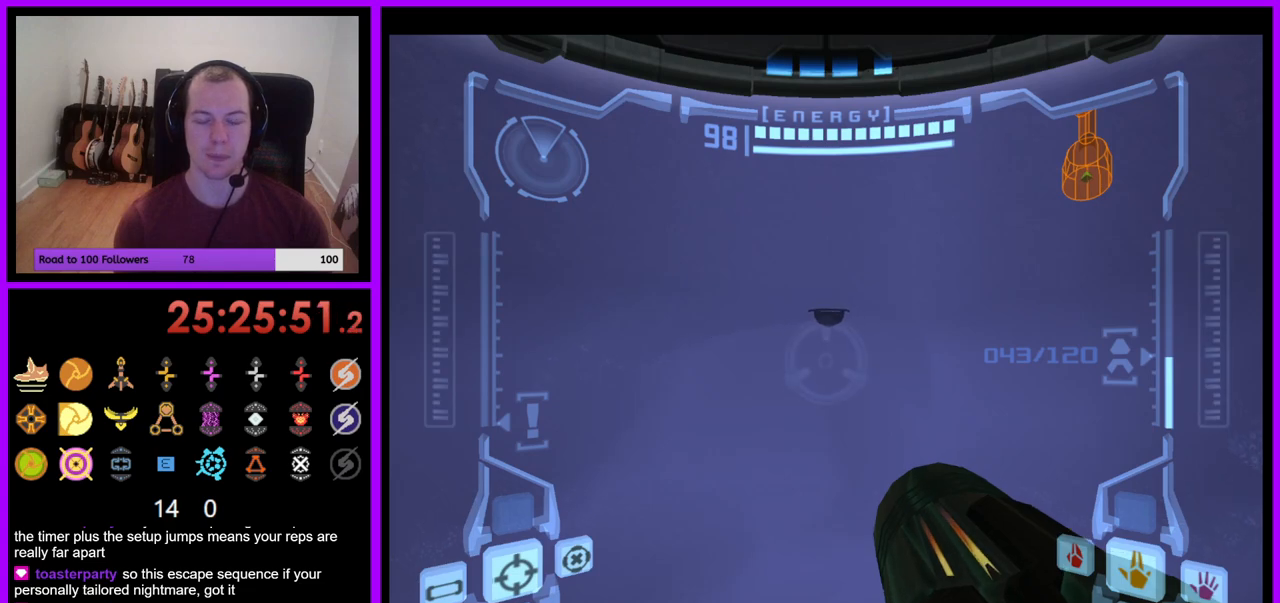
{"buttons": [], "left_stick": "center", "right_stick": "center", "events": []}
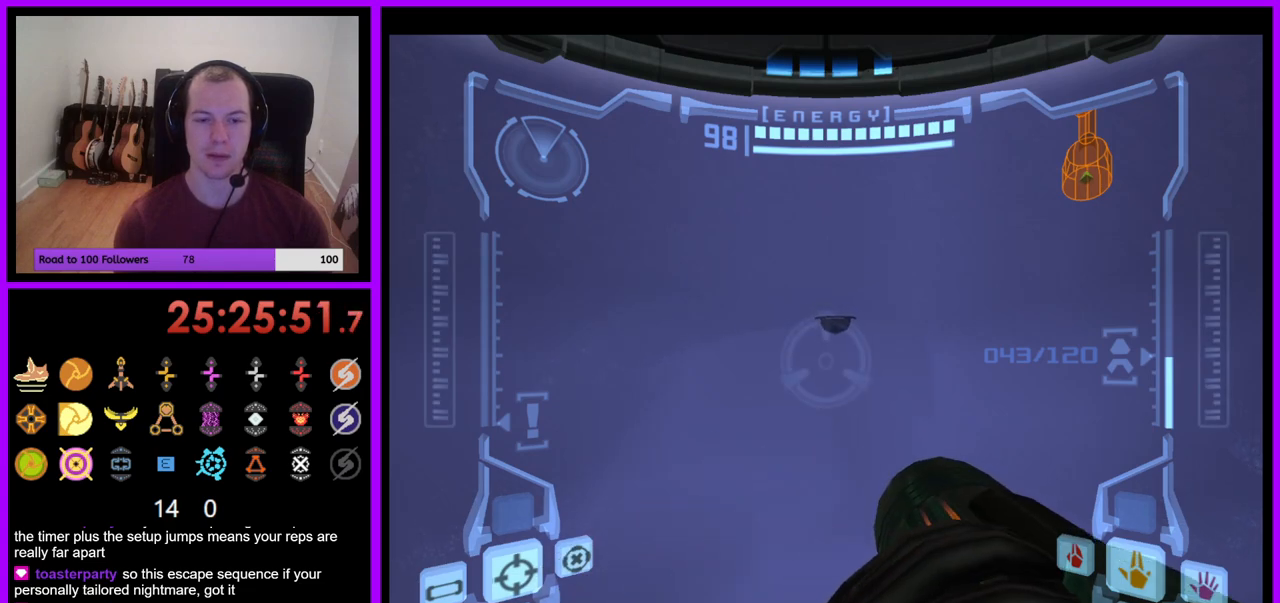
{"buttons": [], "left_stick": "center", "right_stick": "center", "events": []}
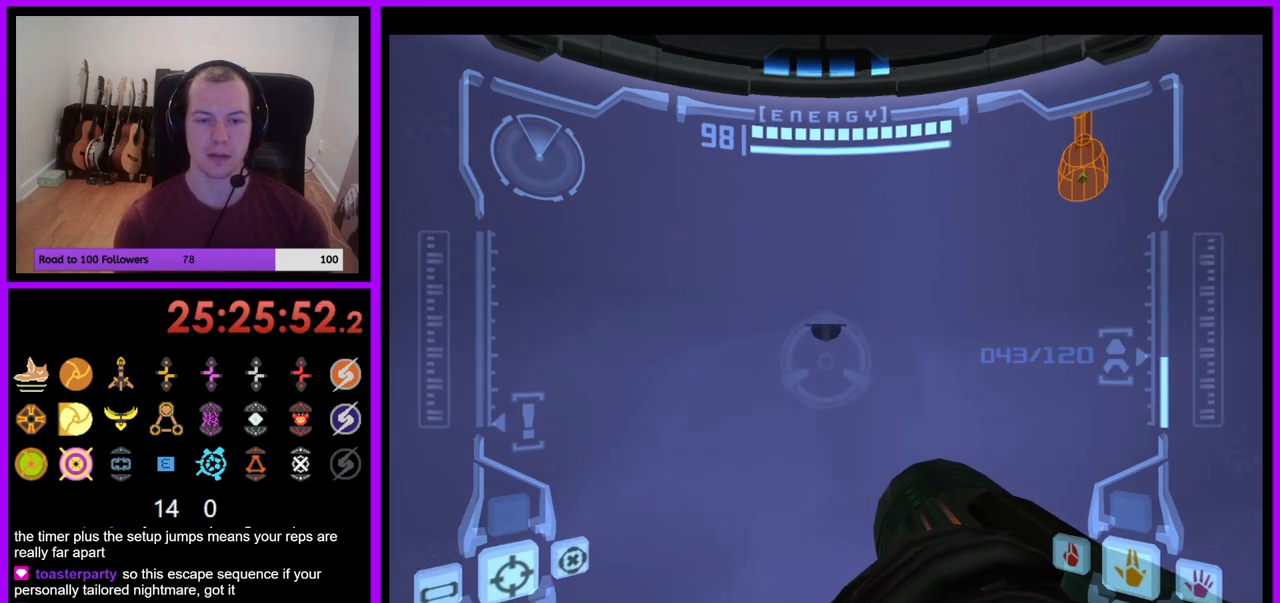
{"buttons": [], "left_stick": "center", "right_stick": "center", "events": []}
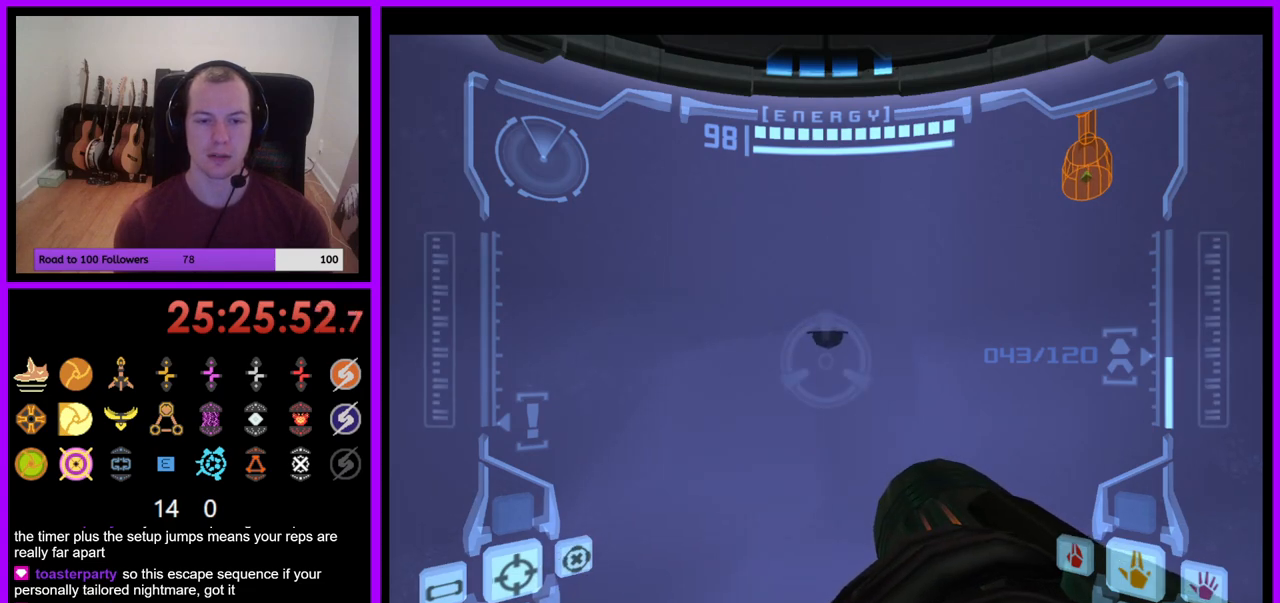
{"buttons": [], "left_stick": "center", "right_stick": "center", "events": []}
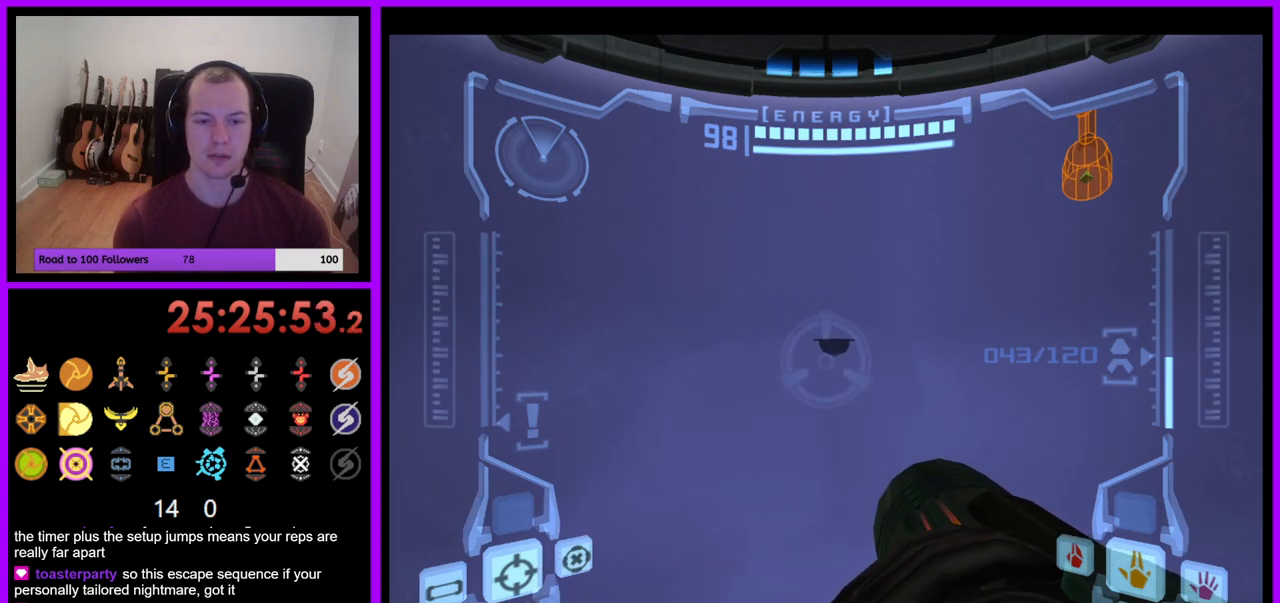
{"buttons": [], "left_stick": "center", "right_stick": "center", "events": []}
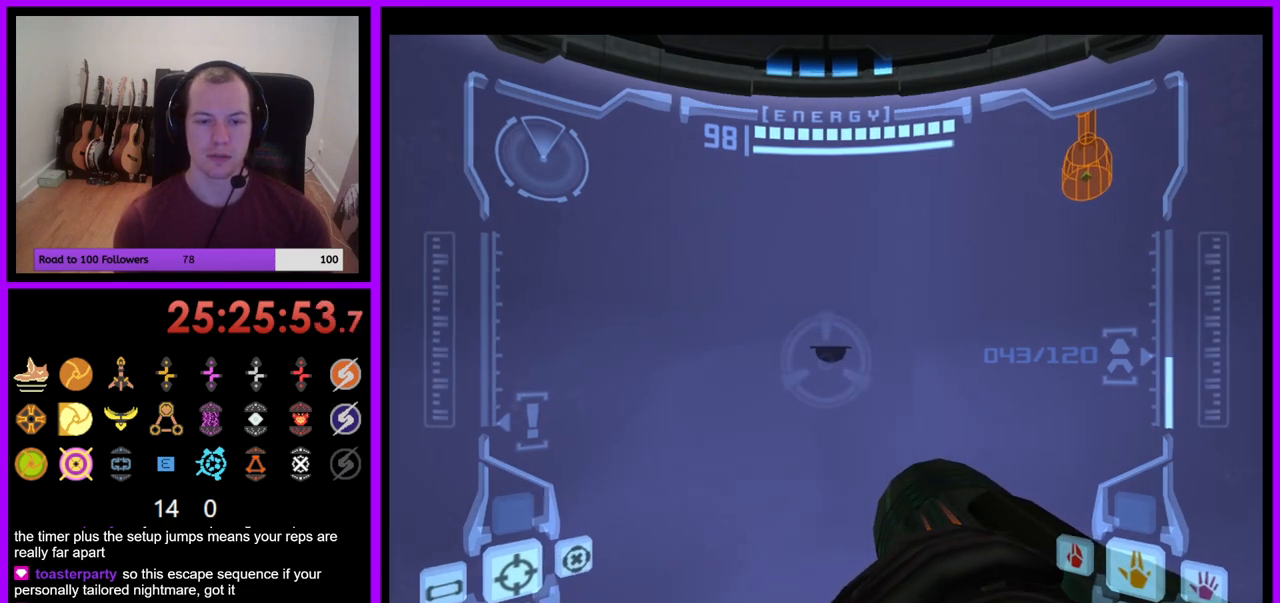
{"buttons": [], "left_stick": "center", "right_stick": "center", "events": []}
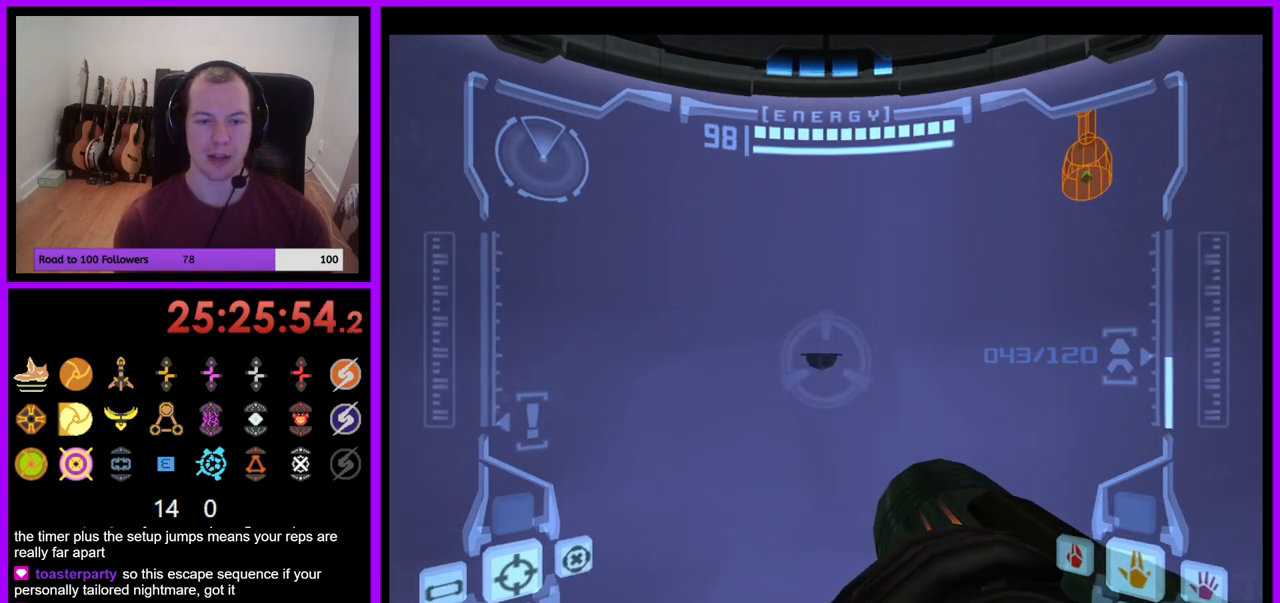
{"buttons": [], "left_stick": "up", "right_stick": "center", "events": [[433, "left_stick", "up"]]}
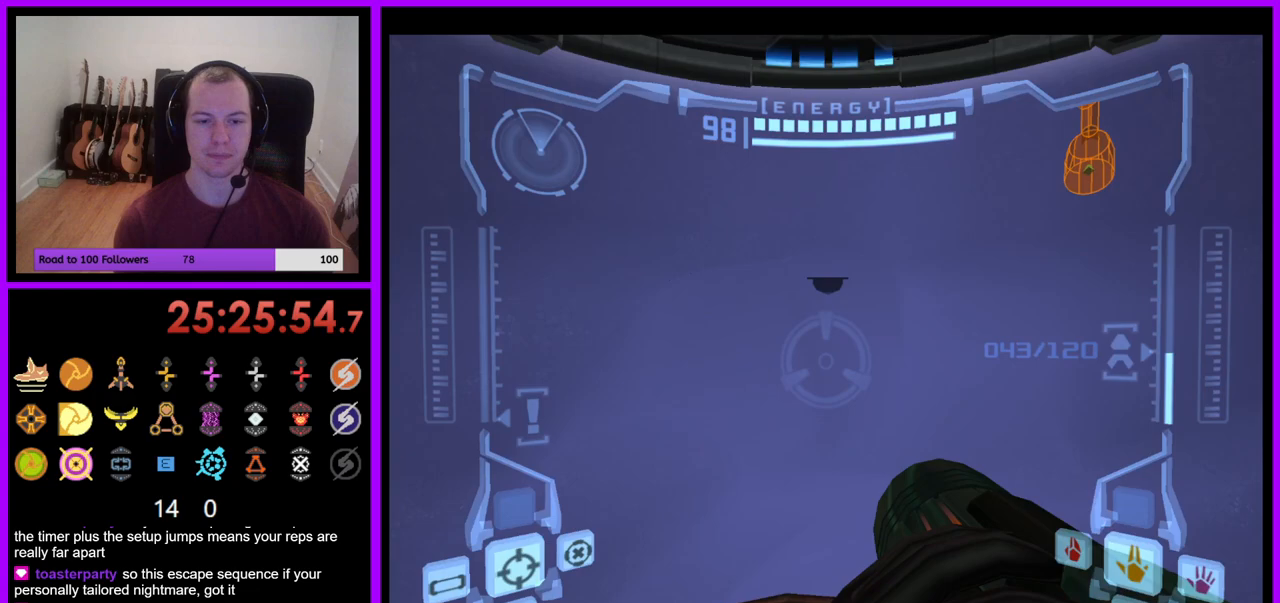
{"buttons": [], "left_stick": "right", "right_stick": "center", "events": [[300, "left_stick", "center"], [467, "left_stick", "right"]]}
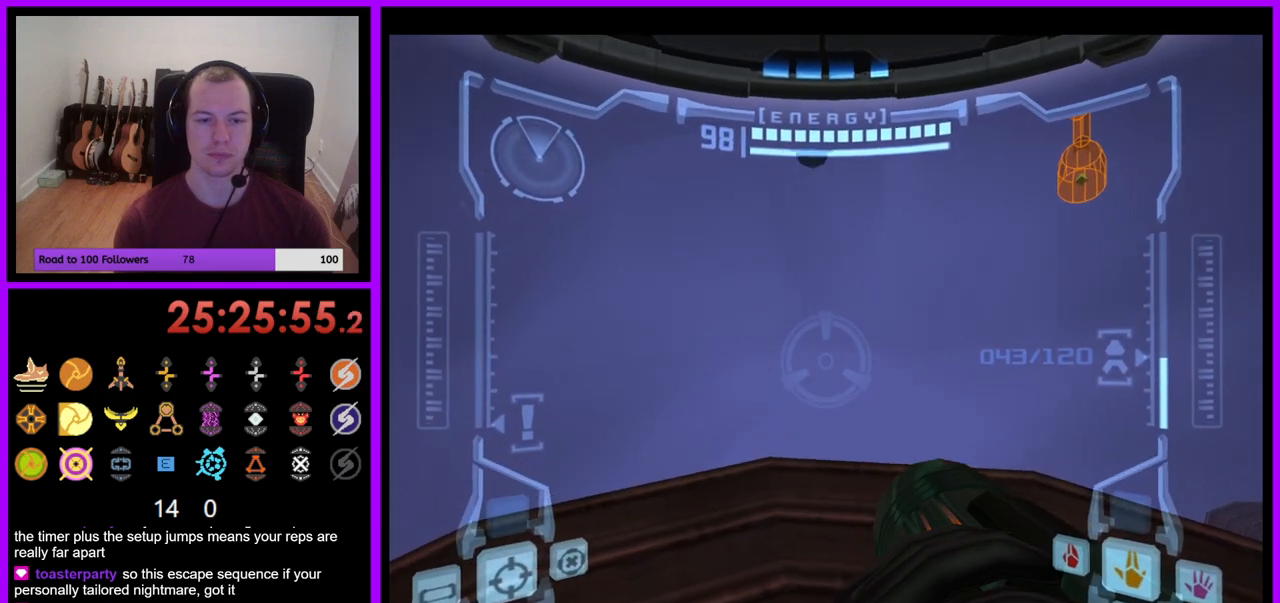
{"buttons": [], "left_stick": "center", "right_stick": "center", "events": [[50, "left_stick", "center"]]}
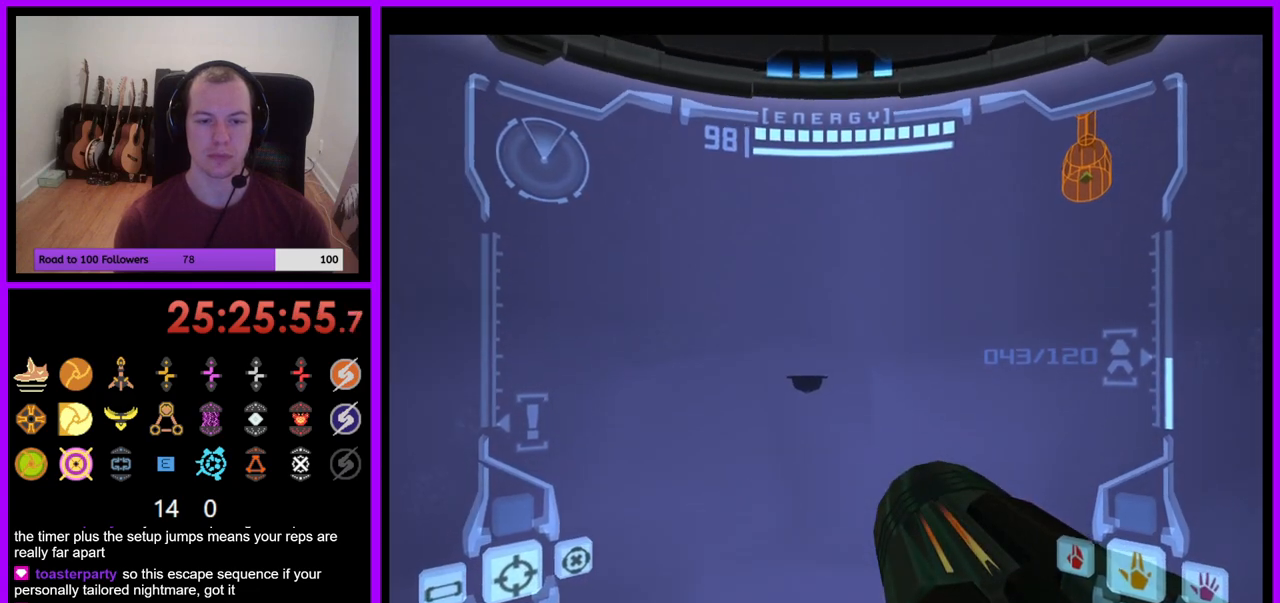
{"buttons": [], "left_stick": "up", "right_stick": "center", "events": [[417, "left_stick", "up"]]}
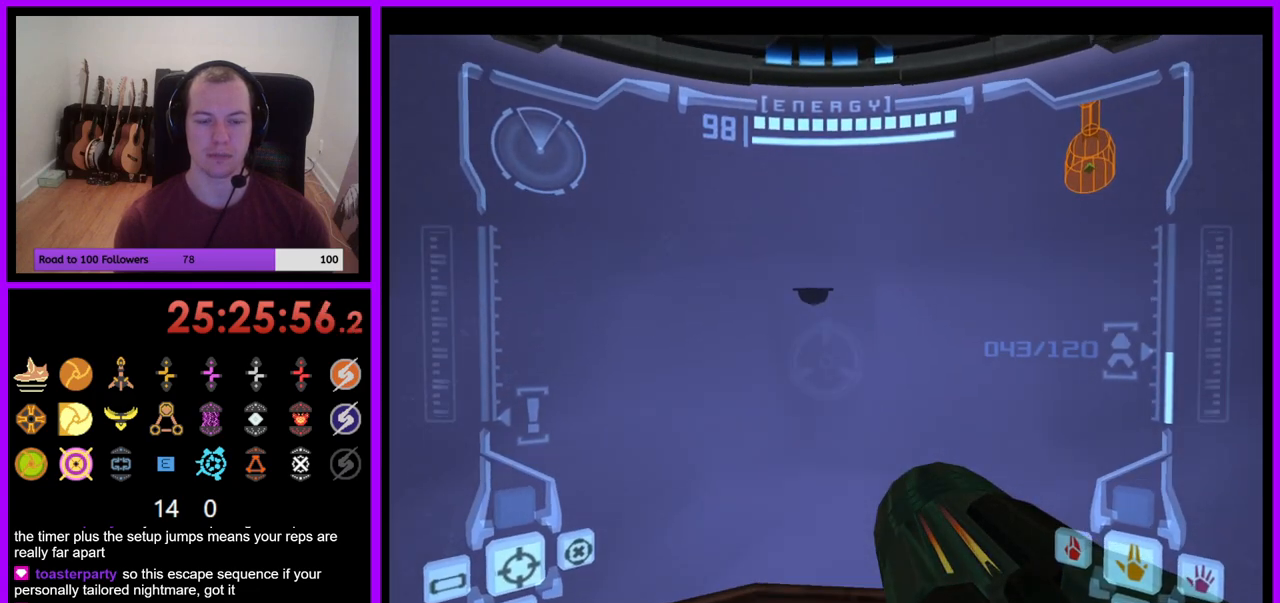
{"buttons": ["L1"], "left_stick": "center", "right_stick": "center", "events": [[117, "left_stick", "center"], [233, "L1", "down"]]}
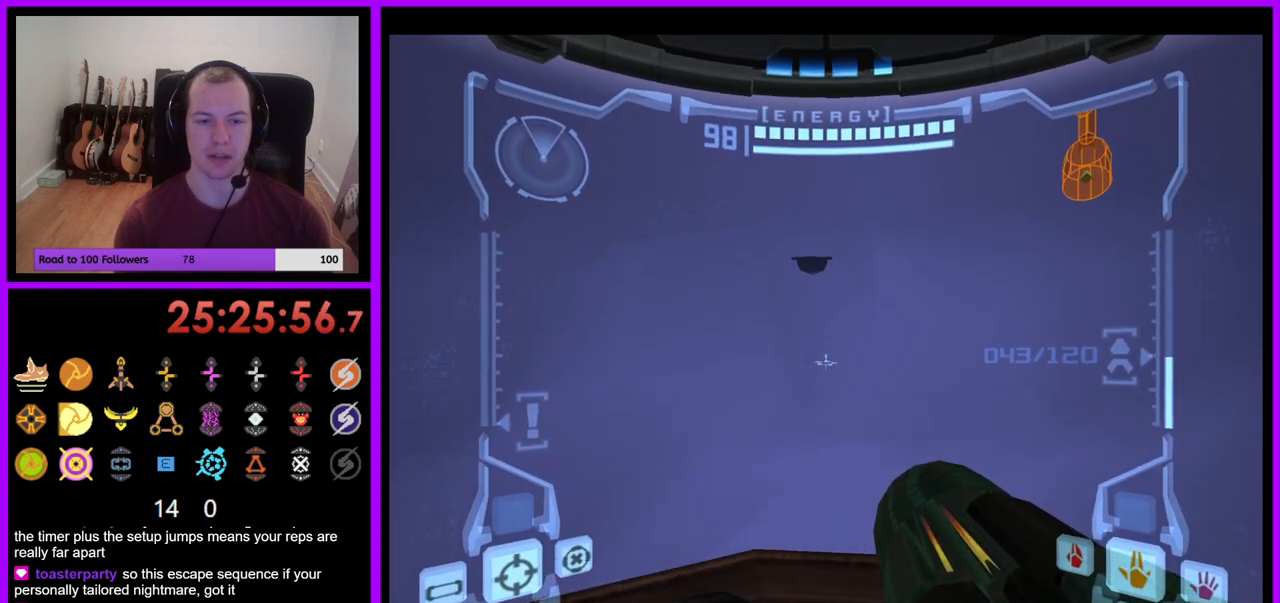
{"buttons": ["L1"], "left_stick": "center", "right_stick": "center", "events": [[100, "L1", "up"], [150, "L1", "down"]]}
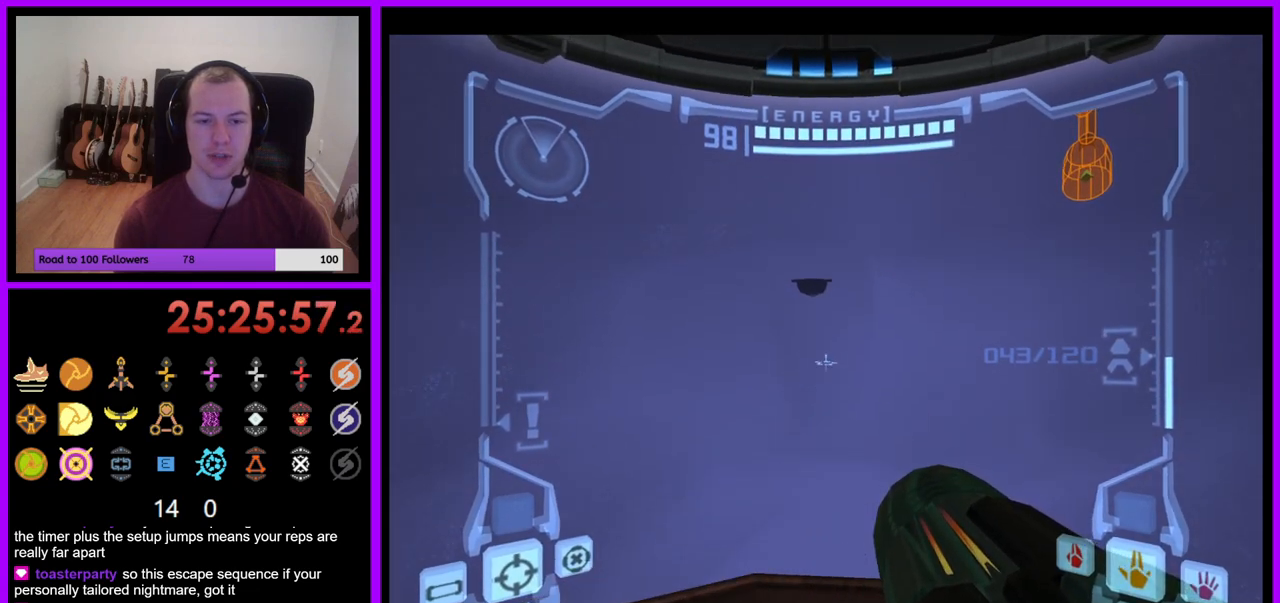
{"buttons": ["L1"], "left_stick": "up", "right_stick": "center", "events": [[67, "left_stick", "up"], [350, "B", "down"], [450, "B", "up"]]}
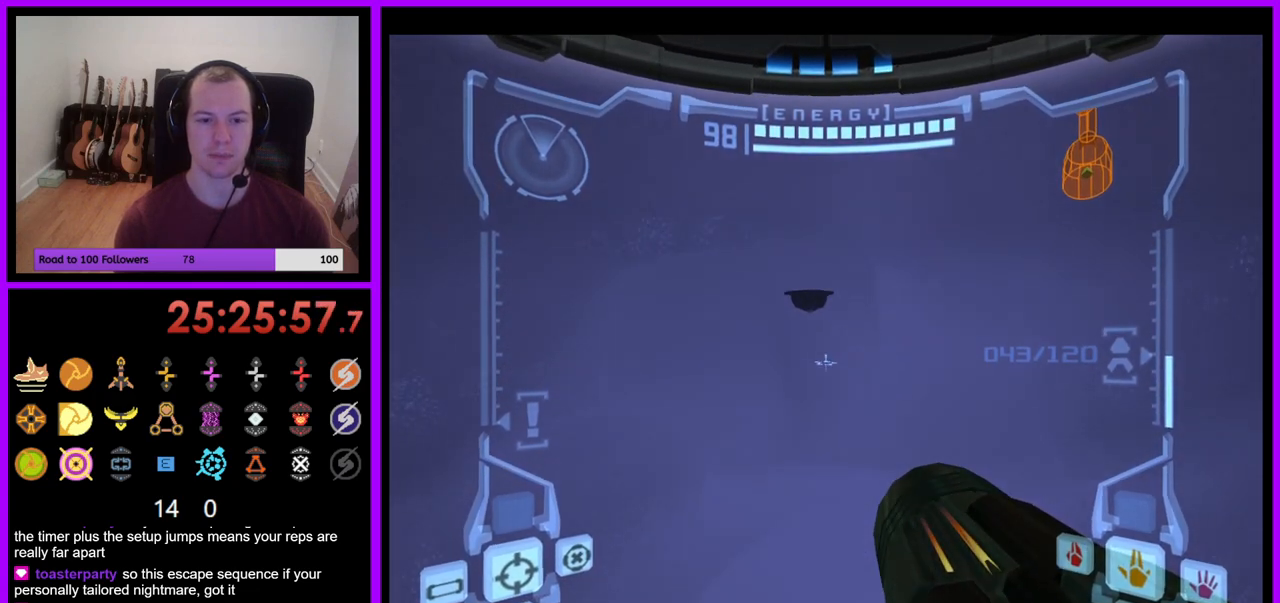
{"buttons": [], "left_stick": "up", "right_stick": "center", "events": [[50, "L1", "up"]]}
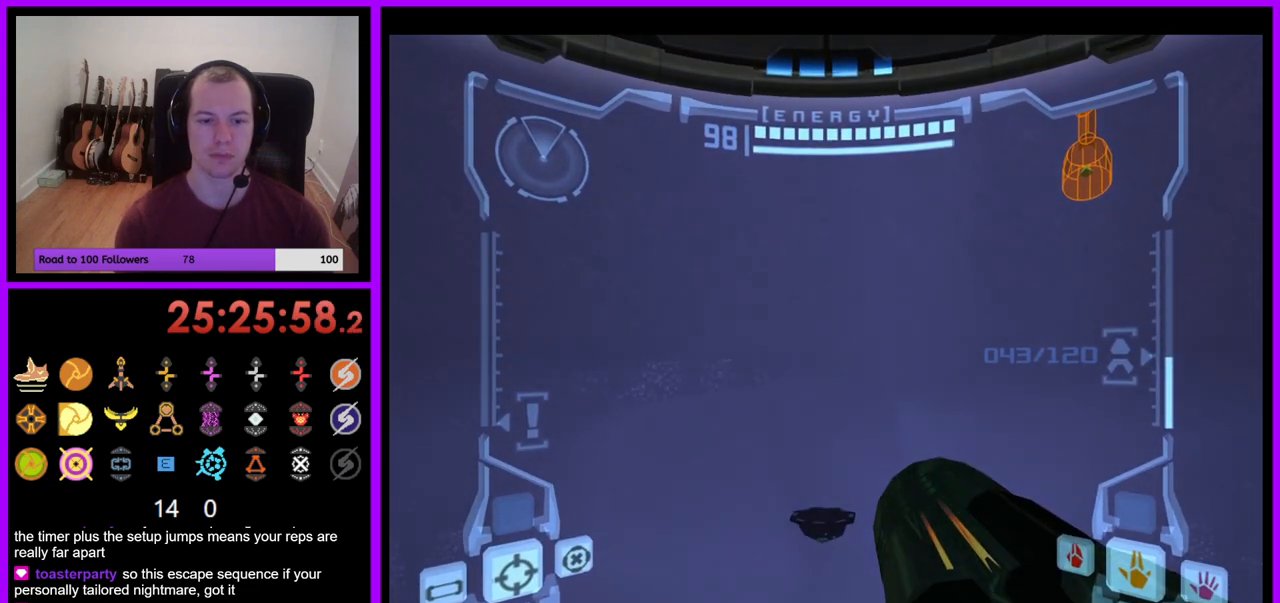
{"buttons": ["B"], "left_stick": "up", "right_stick": "center", "events": [[483, "B", "down"]]}
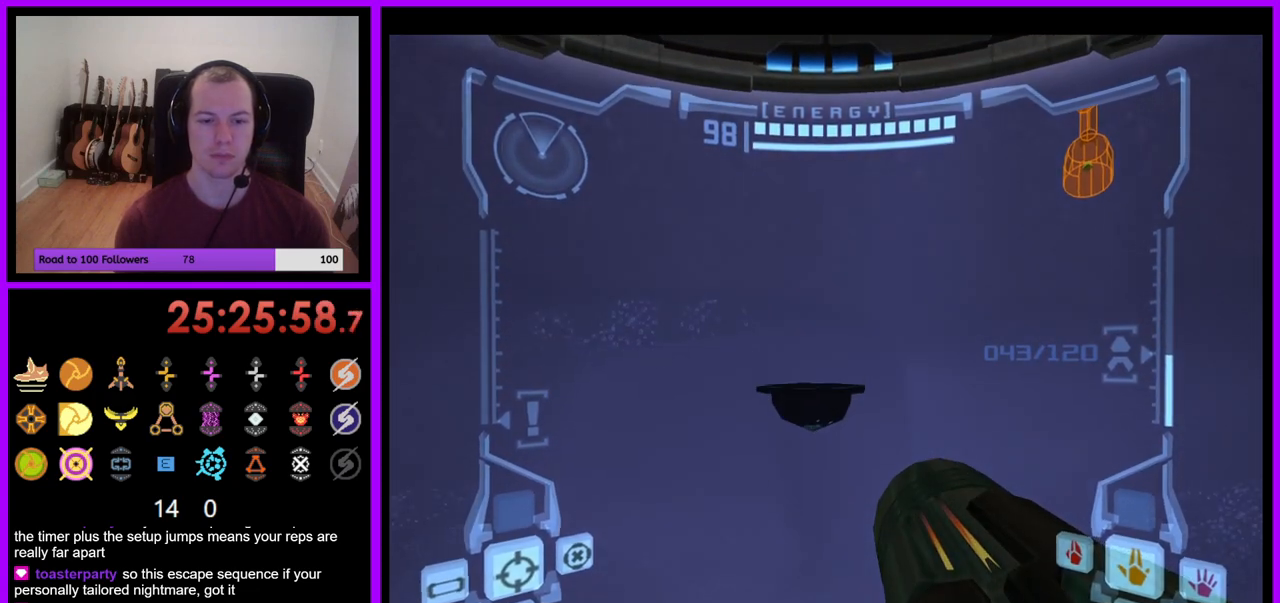
{"buttons": [], "left_stick": "up", "right_stick": "center", "events": [[67, "B", "up"]]}
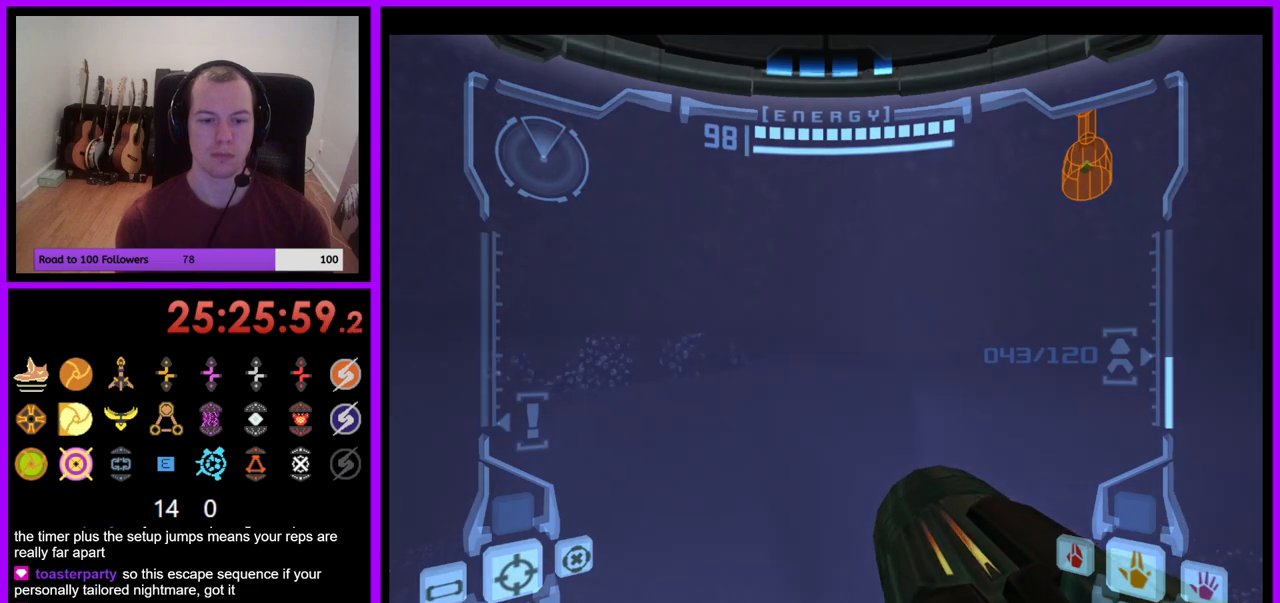
{"buttons": ["L1"], "left_stick": "center", "right_stick": "center", "events": [[367, "left_stick", "center"], [400, "L1", "down"]]}
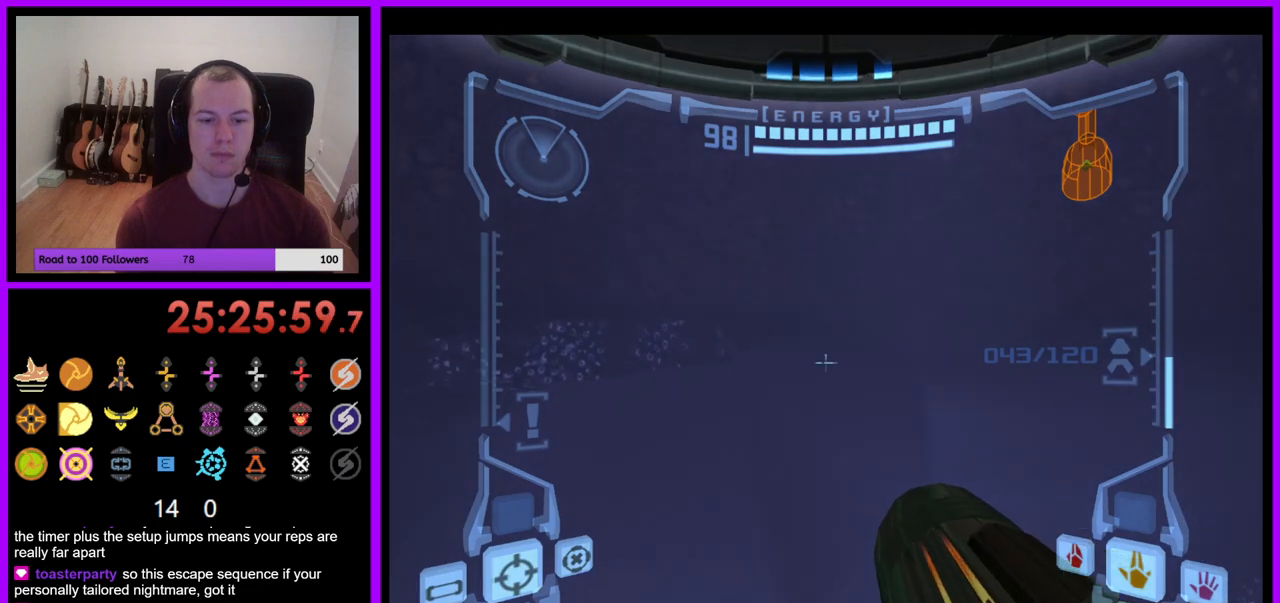
{"buttons": ["L1"], "left_stick": "center", "right_stick": "center", "events": [[333, "X", "down"], [400, "X", "up"]]}
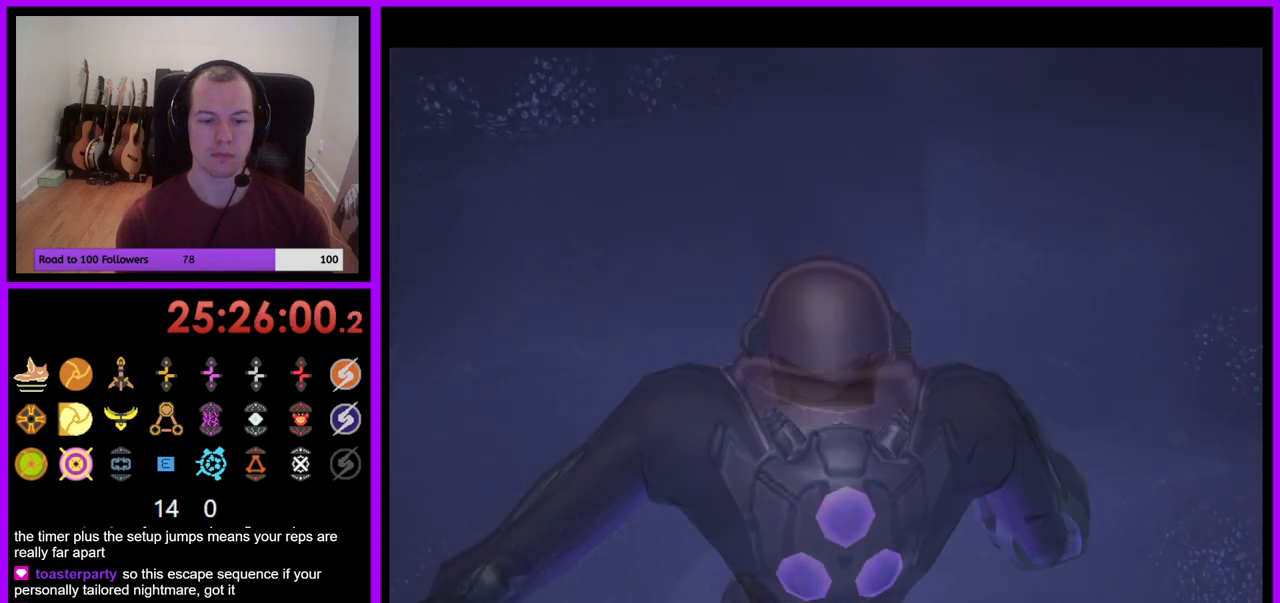
{"buttons": [], "left_stick": "center", "right_stick": "center", "events": [[167, "L1", "up"]]}
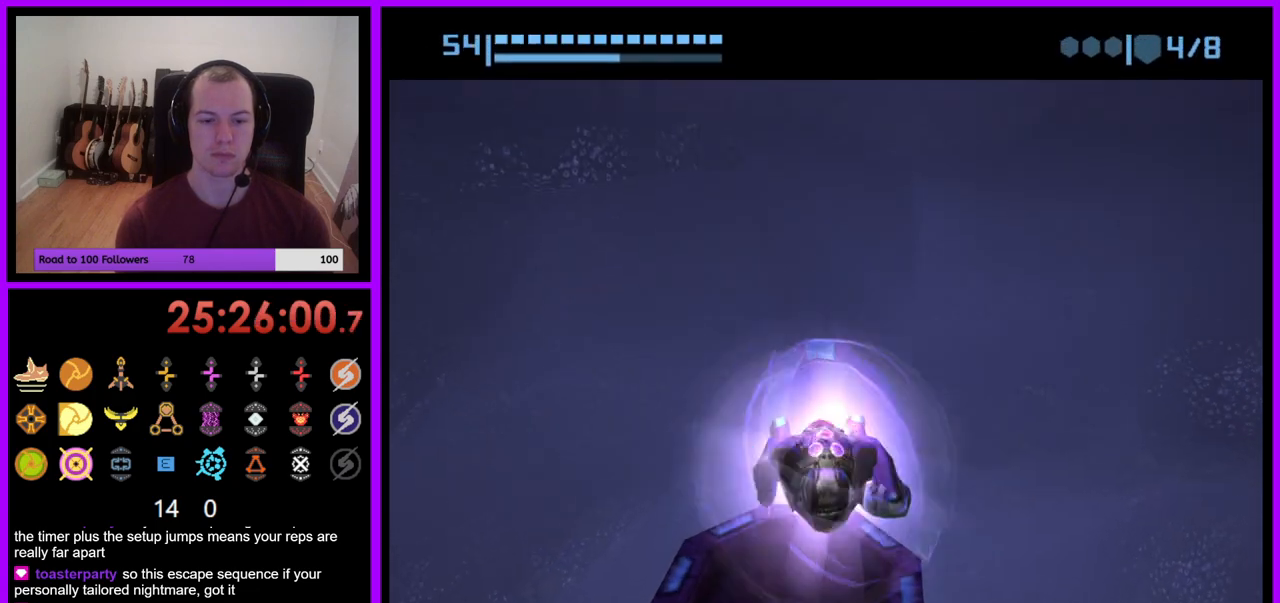
{"buttons": [], "left_stick": "down-left", "right_stick": "center", "events": [[217, "left_stick", "down-left"]]}
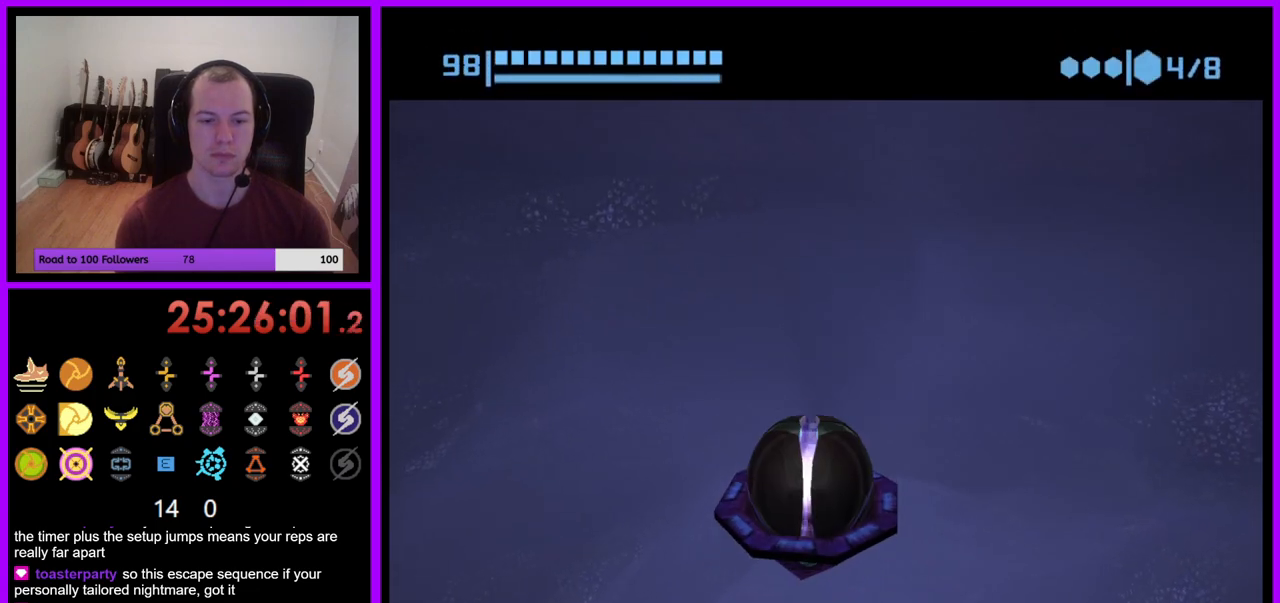
{"buttons": [], "left_stick": "center", "right_stick": "center", "events": [[50, "left_stick", "center"], [150, "A", "down"], [183, "A", "up"]]}